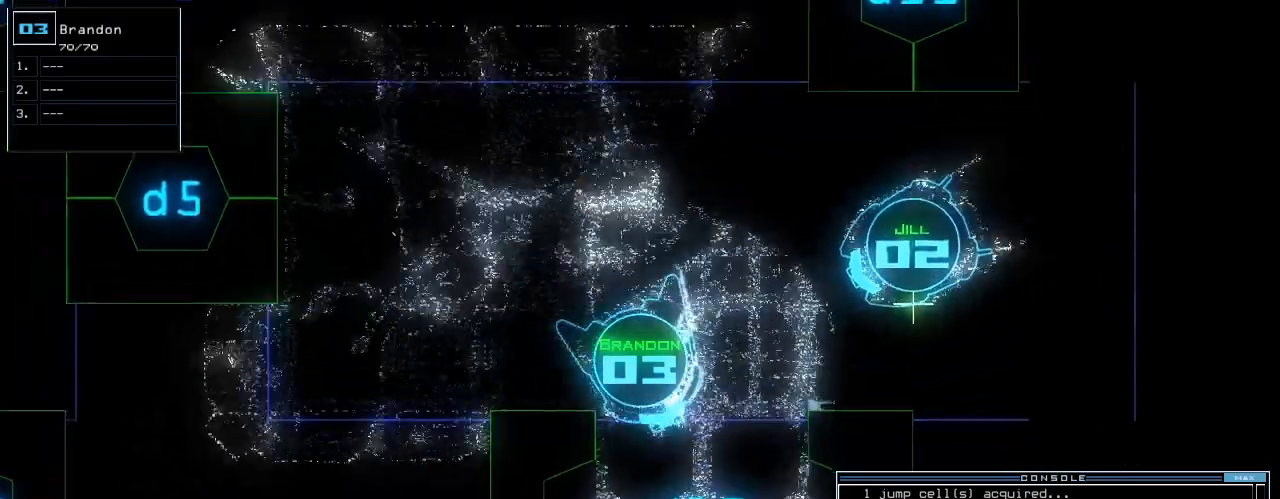
Gameplay with keyboard; each line is a JSON object with the keys held at the frame after it. "events" lists presses ("down") and releases ("up") of ".", "0", "1", "2", "3", "4", "5", "6", "7", "8", "9", "a", "b", "c", "caps_lock", "comma", "ctrl_l", "ctrl_r", "d", "down", "e", "equals", "escape", "f", "f10", "g", "h", "i", "j", "k", "l", "left", "m", "minus", "n", "o", "p", "q", "quote", "r", "return", "right", "s", "semicolon", "shift_l", "shift_r", "space", "t", "tab", "tilde", "u", "up", "v", "w", "x", "y" and "z" between this image and that frame as [ms after this image, input, new state], when the widget could be followed in between. No other keys are recorded. Mouse input is not recorded. Not read: backspace.
{"keys": ["up"], "events": [[160, "right", "down"], [240, "right", "up"], [340, "right", "down"], [400, "right", "up"]]}
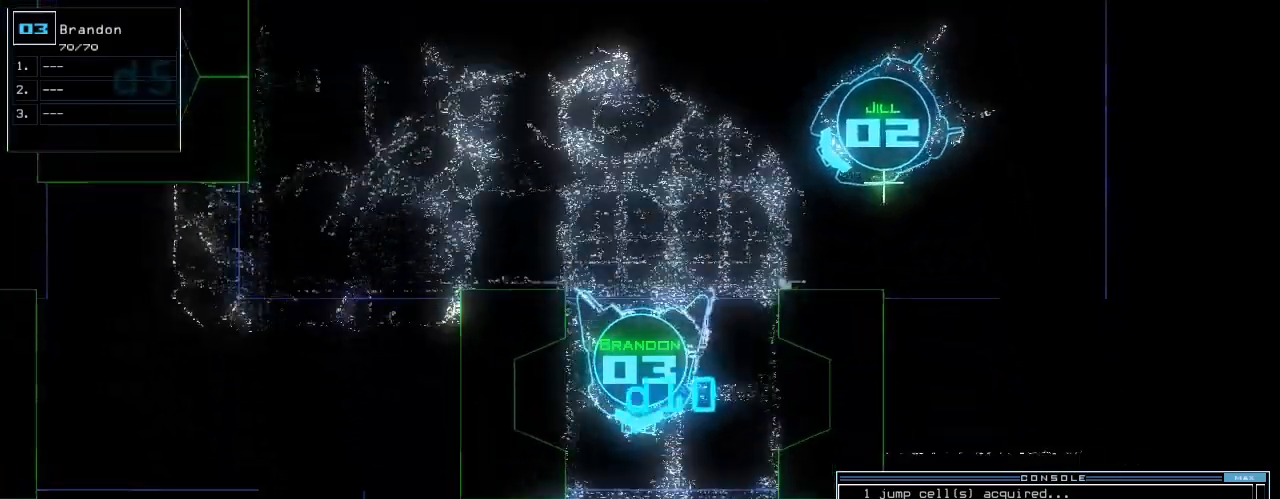
{"keys": ["left", "up"], "events": [[480, "left", "down"]]}
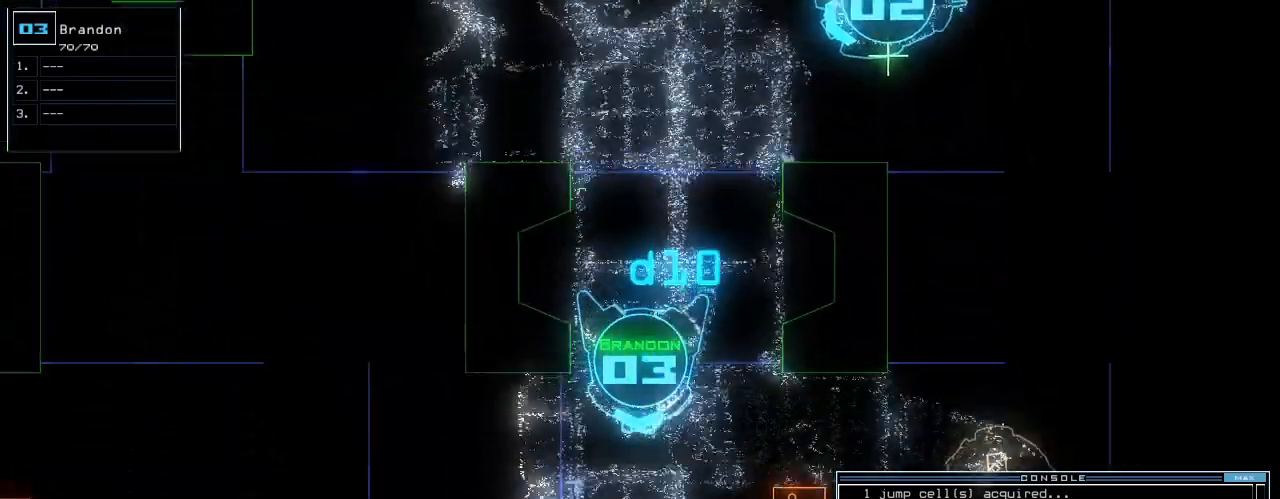
{"keys": ["up"], "events": [[80, "left", "up"], [140, "semicolon", "down"], [280, "semicolon", "up"], [360, "right", "down"], [400, "right", "up"]]}
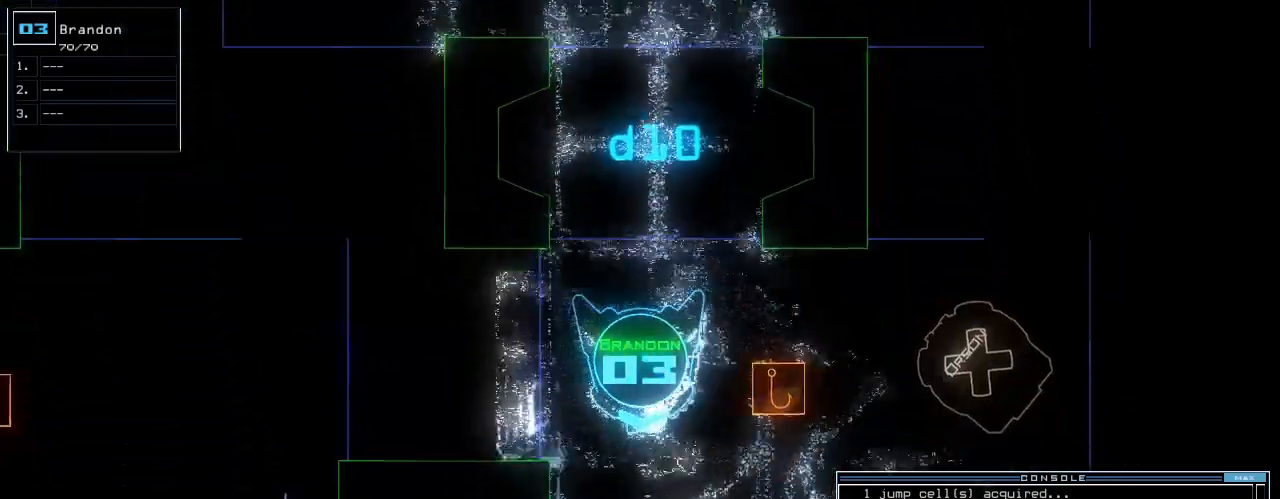
{"keys": ["up"], "events": []}
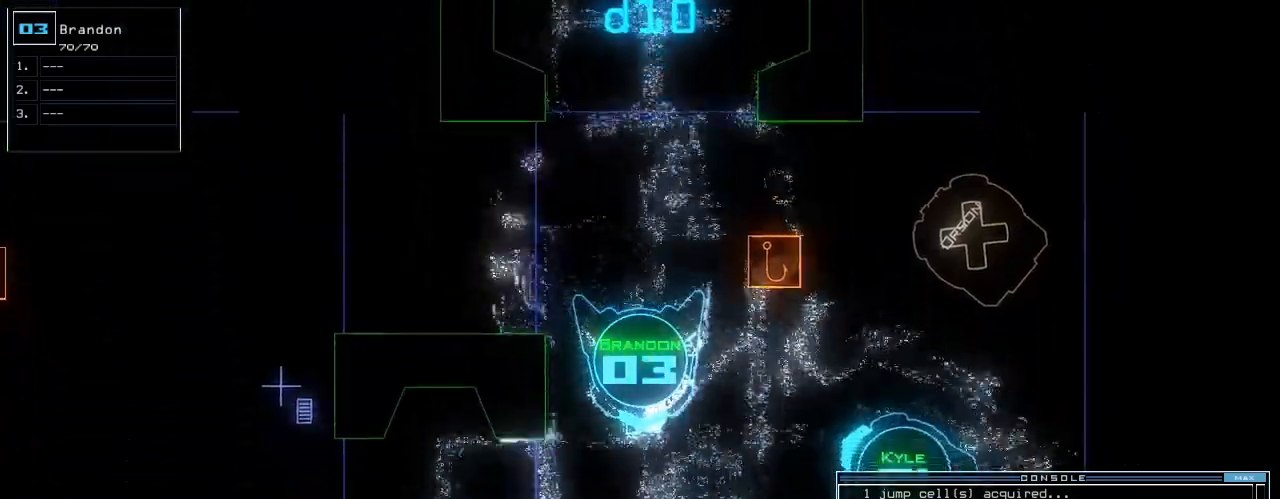
{"keys": ["up"], "events": [[80, "s", "down"], [140, "s", "up"], [220, "w", "down"], [280, "left", "down"], [300, "a", "down"], [340, "w", "up"], [460, "a", "up"], [480, "left", "up"]]}
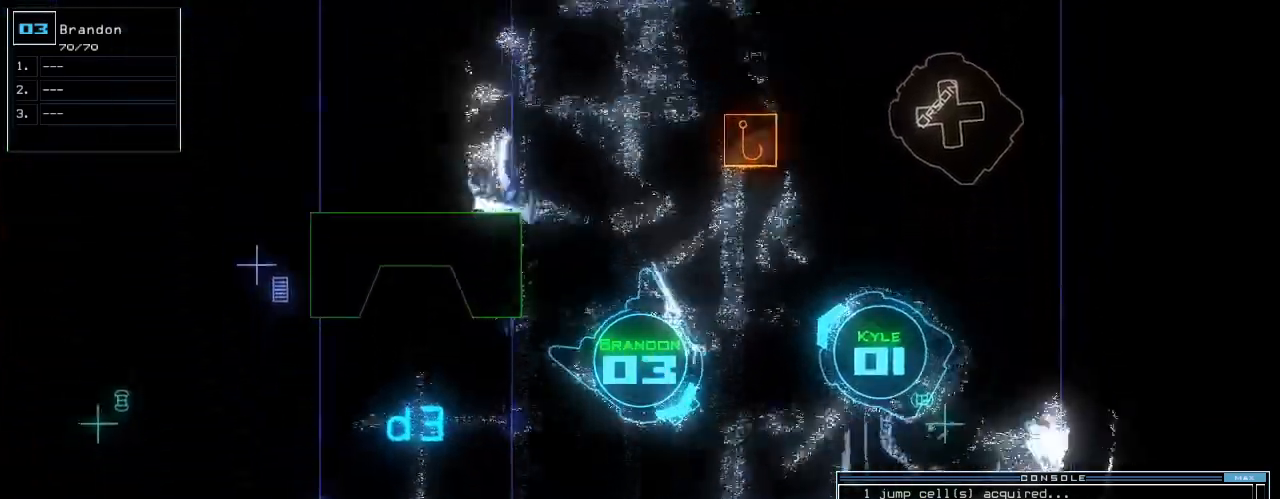
{"keys": ["right"], "events": [[20, "up", "up"], [180, "l", "down"], [280, "l", "up"], [280, "return", "down"], [340, "return", "up"], [500, "right", "down"]]}
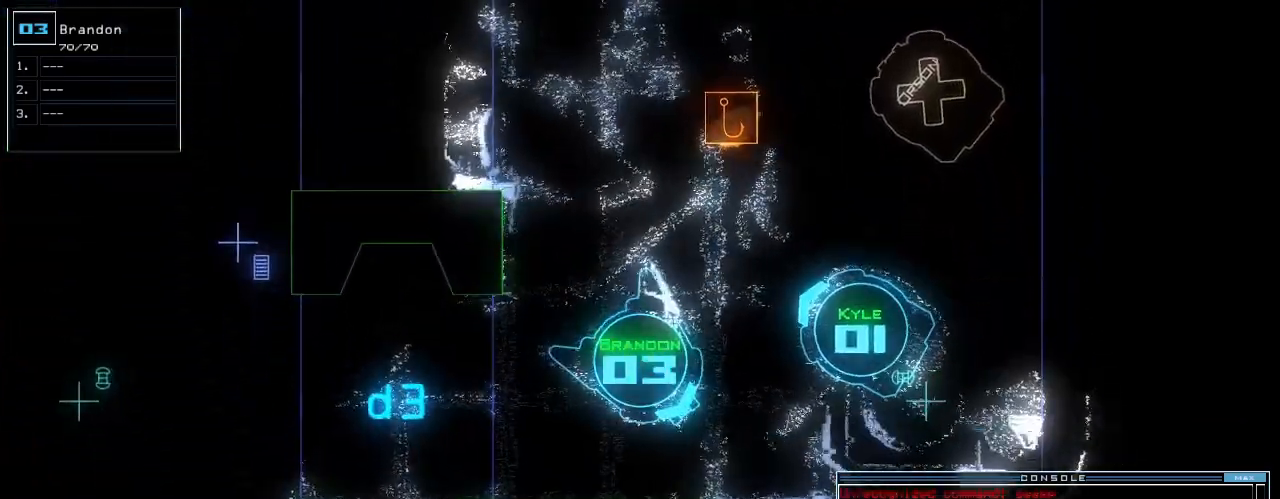
{"keys": ["right"], "events": []}